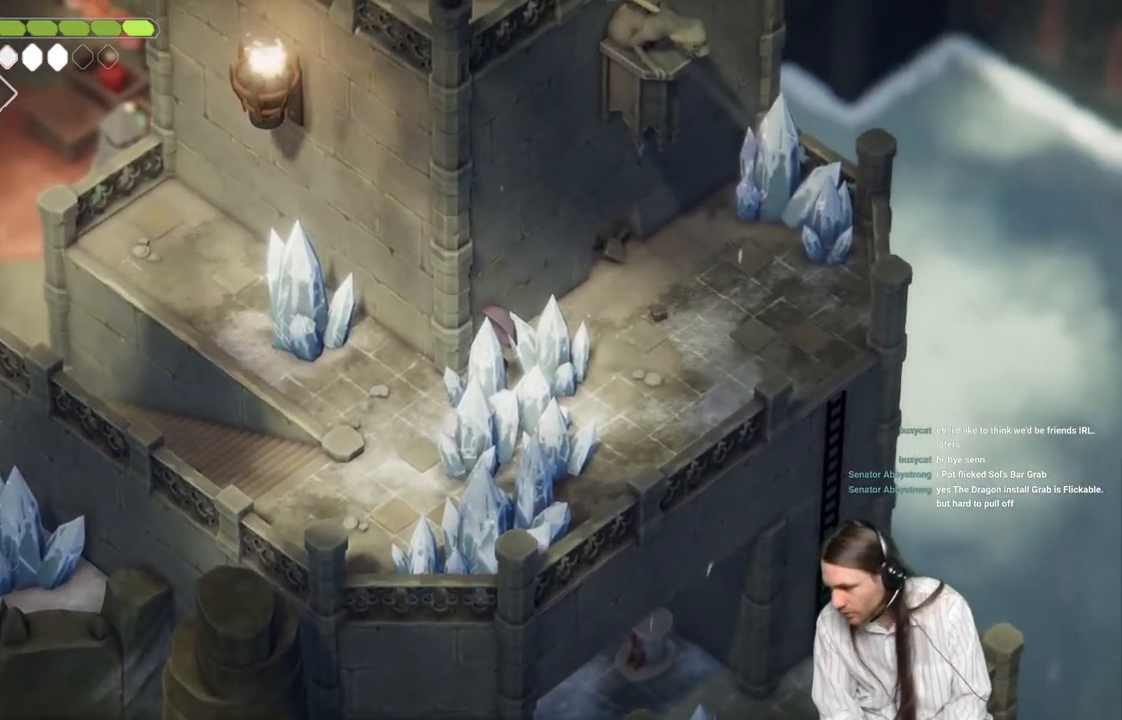
Gameplay with a controller (Xbox layout); each line is a JSON object with the inputs held at the frame after it. "events" lists button and stick changes between this image and that frame as [ms after this image, input, new state], when the widget could be followed in between.
{"buttons": [], "left_stick": "center", "right_stick": "center", "events": []}
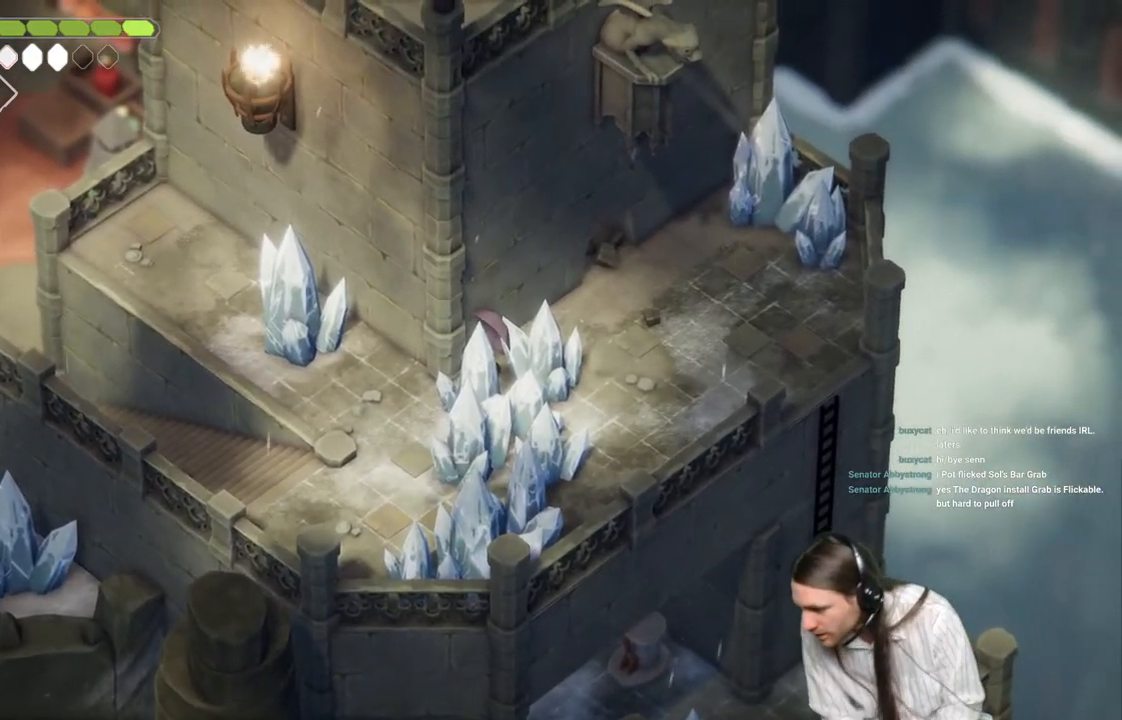
{"buttons": [], "left_stick": "center", "right_stick": "center", "events": []}
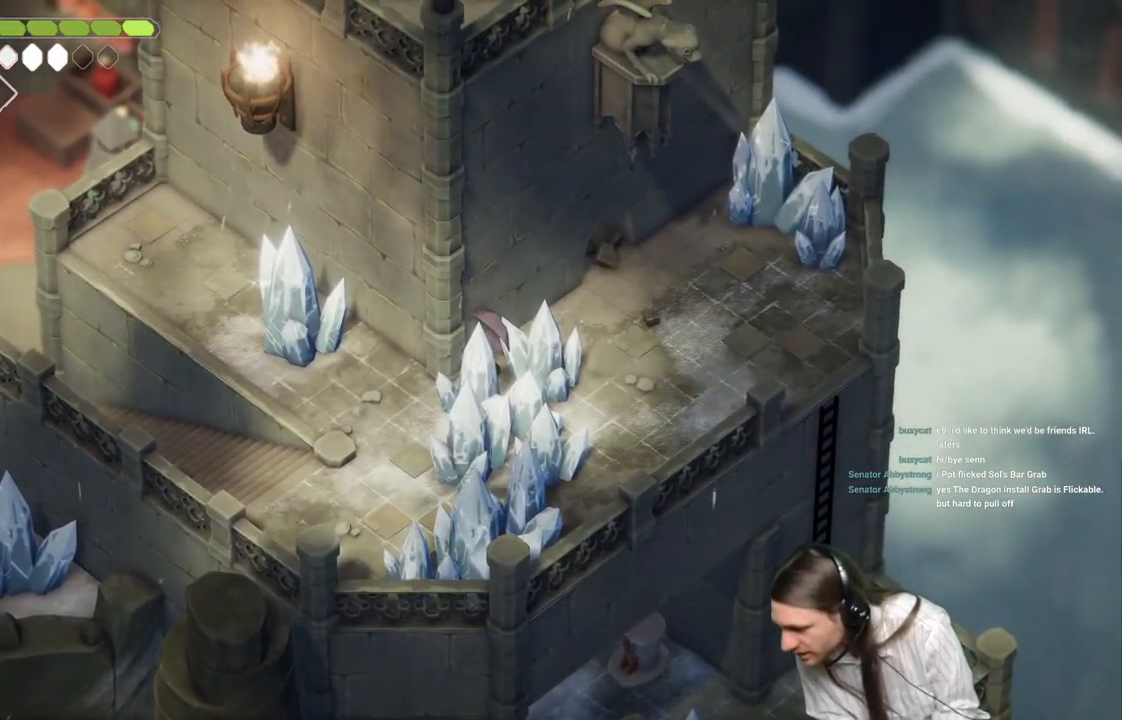
{"buttons": [], "left_stick": "center", "right_stick": "center", "events": []}
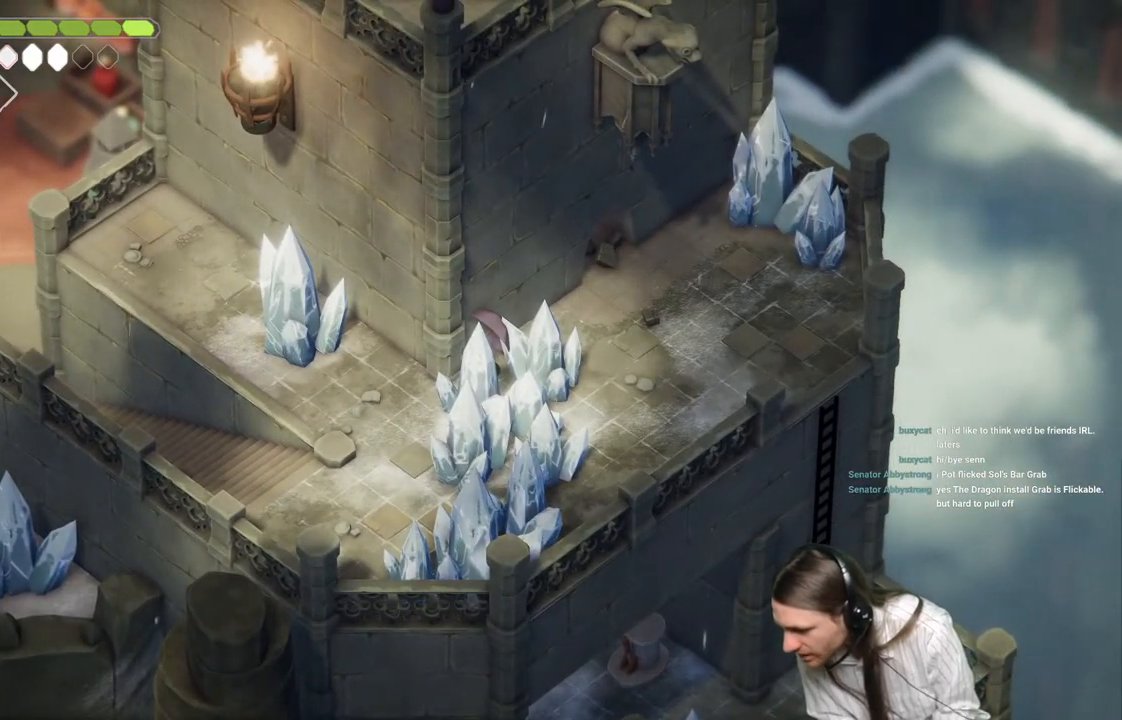
{"buttons": [], "left_stick": "center", "right_stick": "center", "events": []}
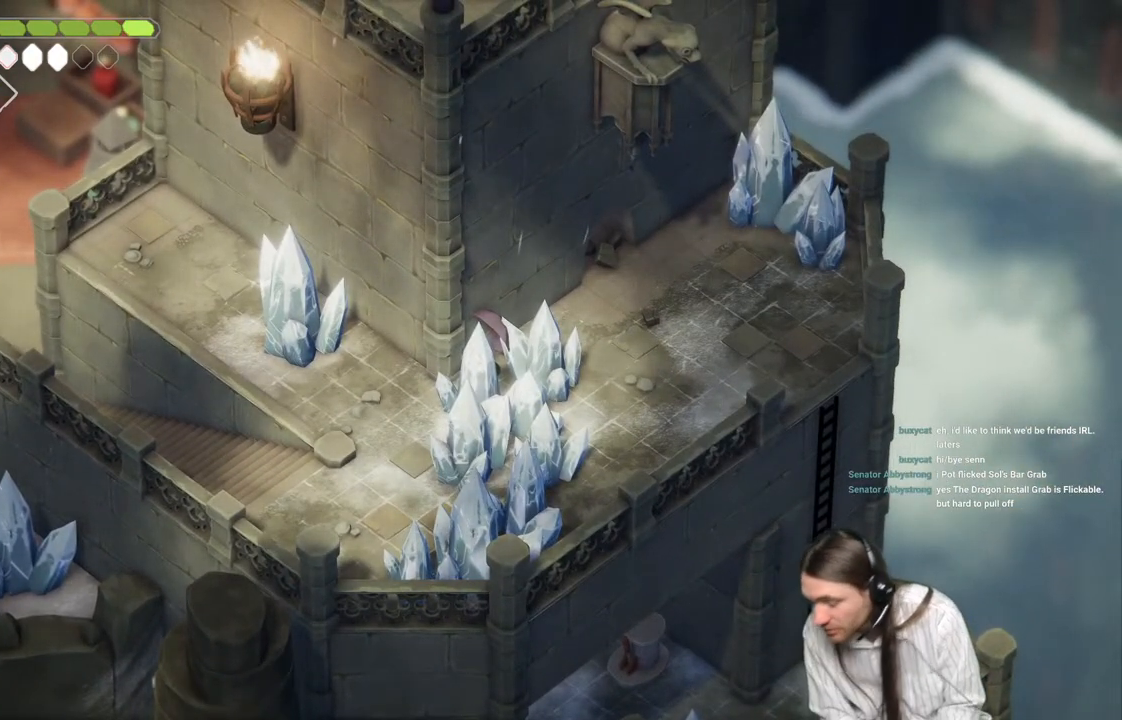
{"buttons": [], "left_stick": "center", "right_stick": "down", "events": [[67, "left_stick", "down-left"], [183, "left_stick", "center"], [433, "right_stick", "down"]]}
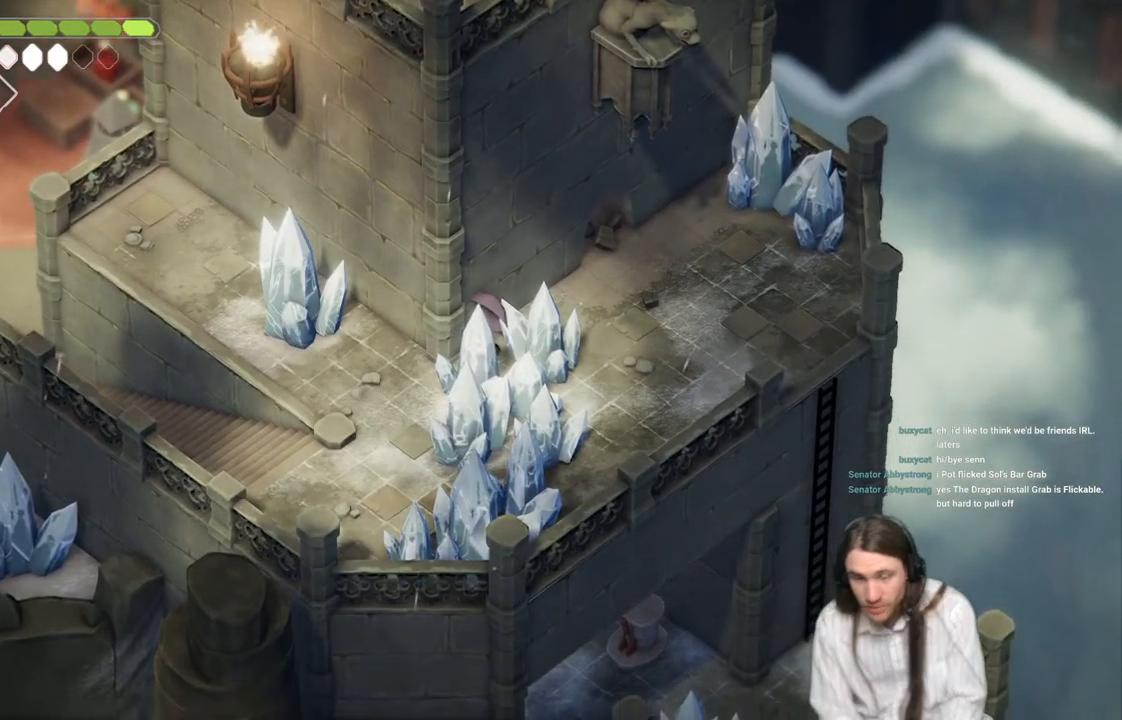
{"buttons": [], "left_stick": "center", "right_stick": "down", "events": []}
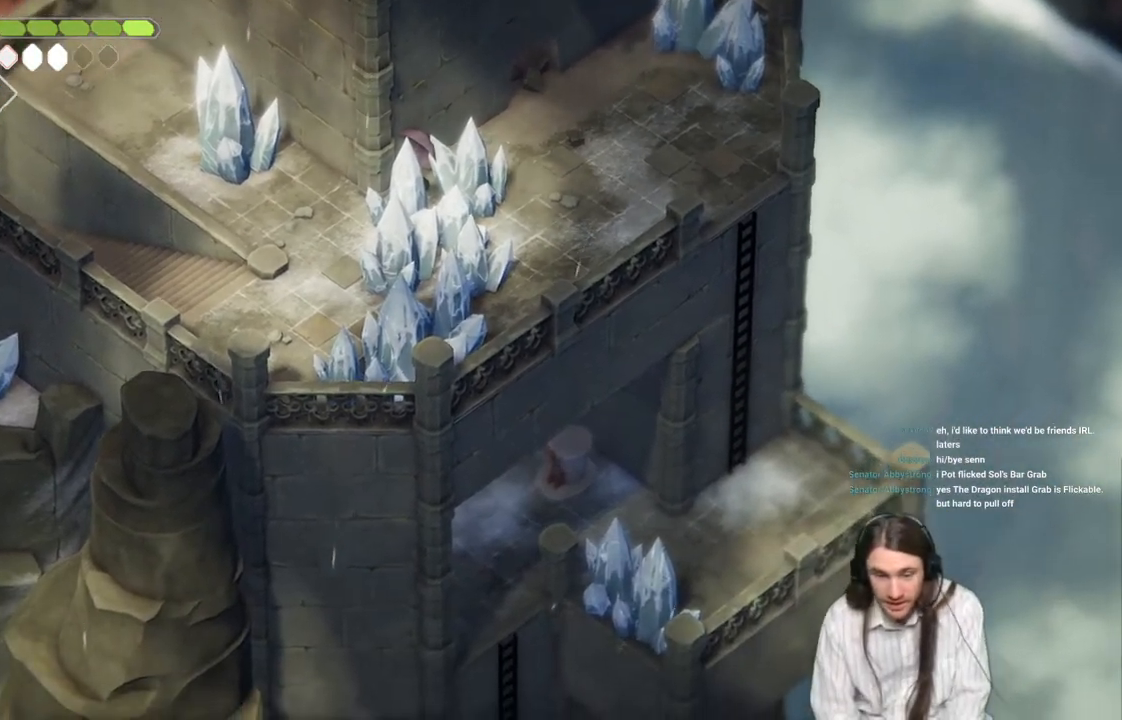
{"buttons": [], "left_stick": "center", "right_stick": "down", "events": []}
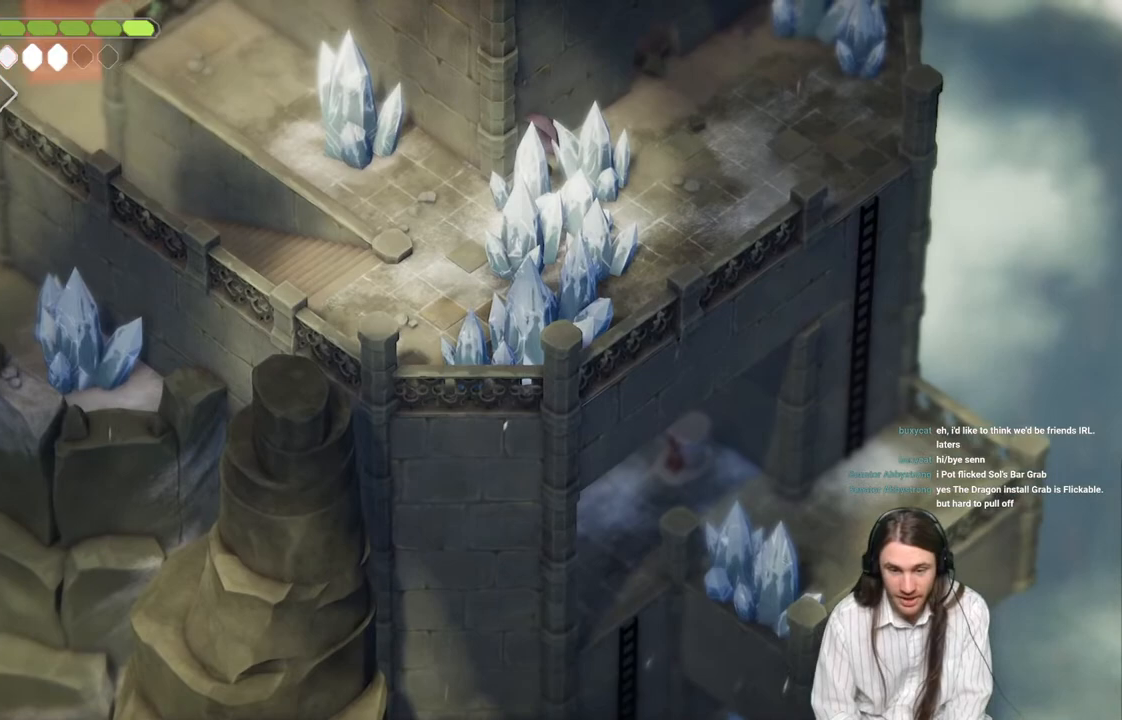
{"buttons": [], "left_stick": "center", "right_stick": "down-left", "events": [[33, "right_stick", "down-left"]]}
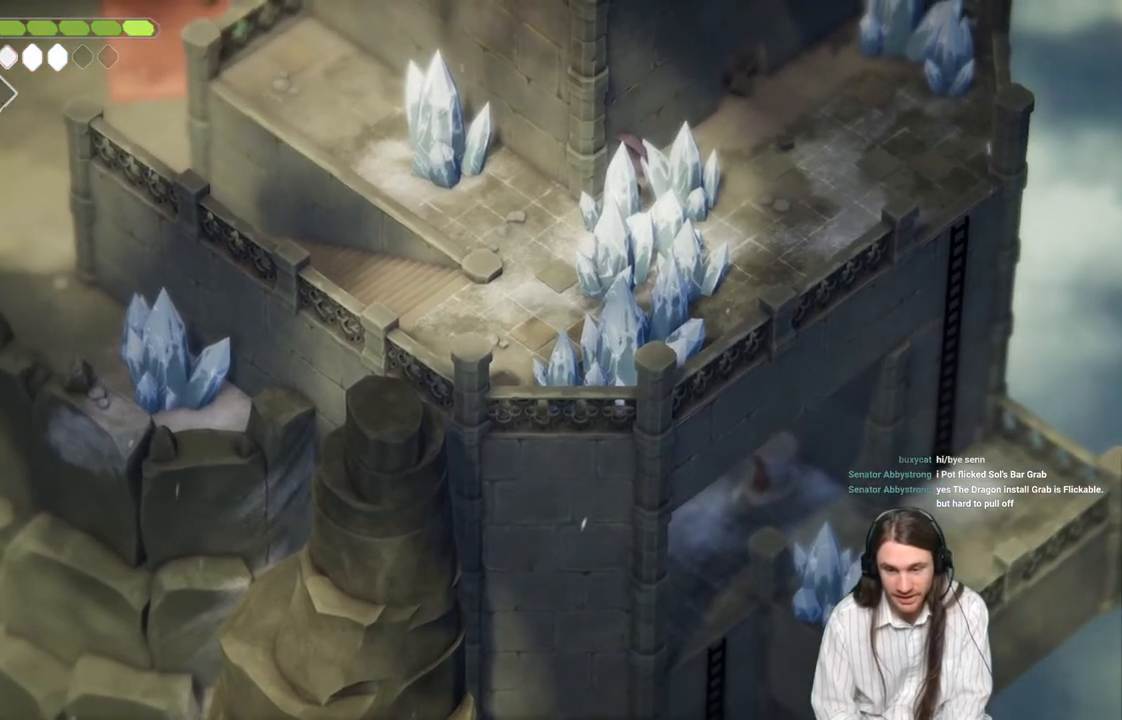
{"buttons": [], "left_stick": "center", "right_stick": "down-left", "events": []}
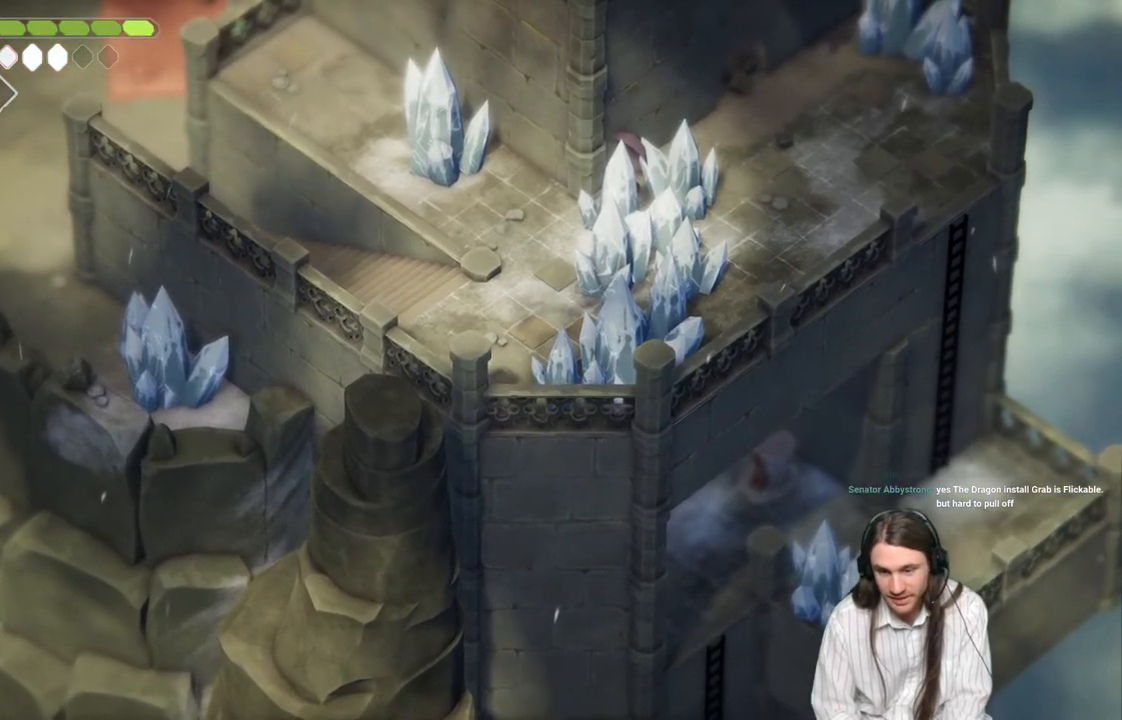
{"buttons": [], "left_stick": "left", "right_stick": "down-left", "events": [[500, "left_stick", "left"]]}
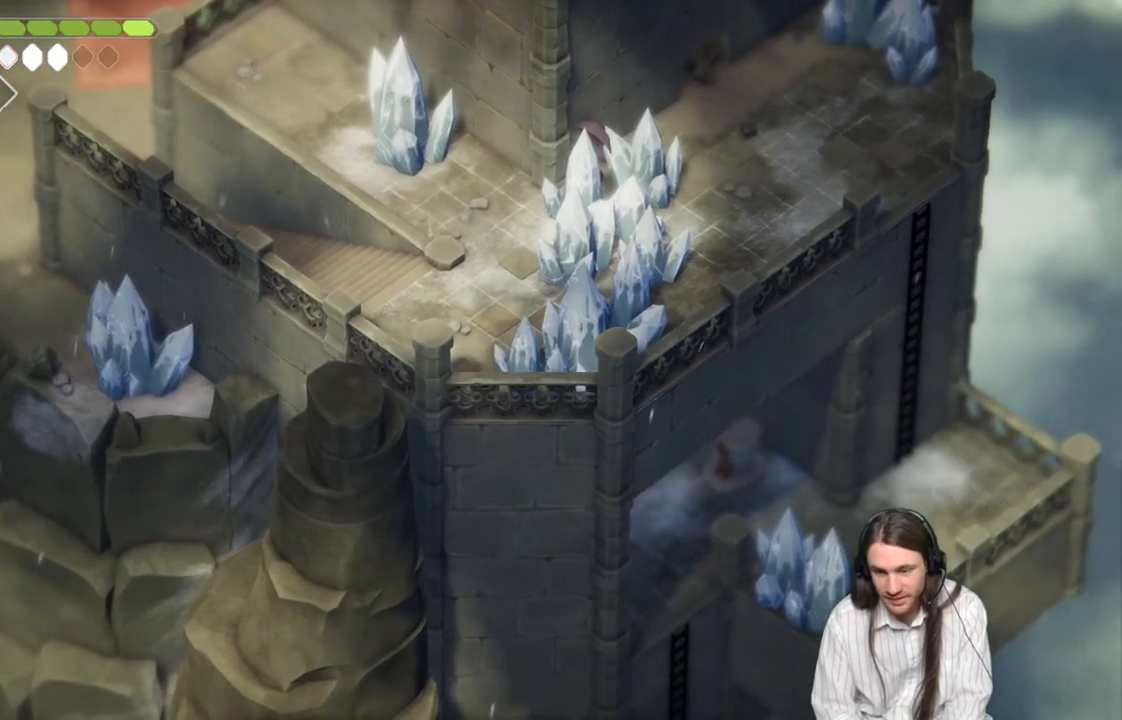
{"buttons": [], "left_stick": "down-left", "right_stick": "down-left", "events": [[67, "left_stick", "down-left"]]}
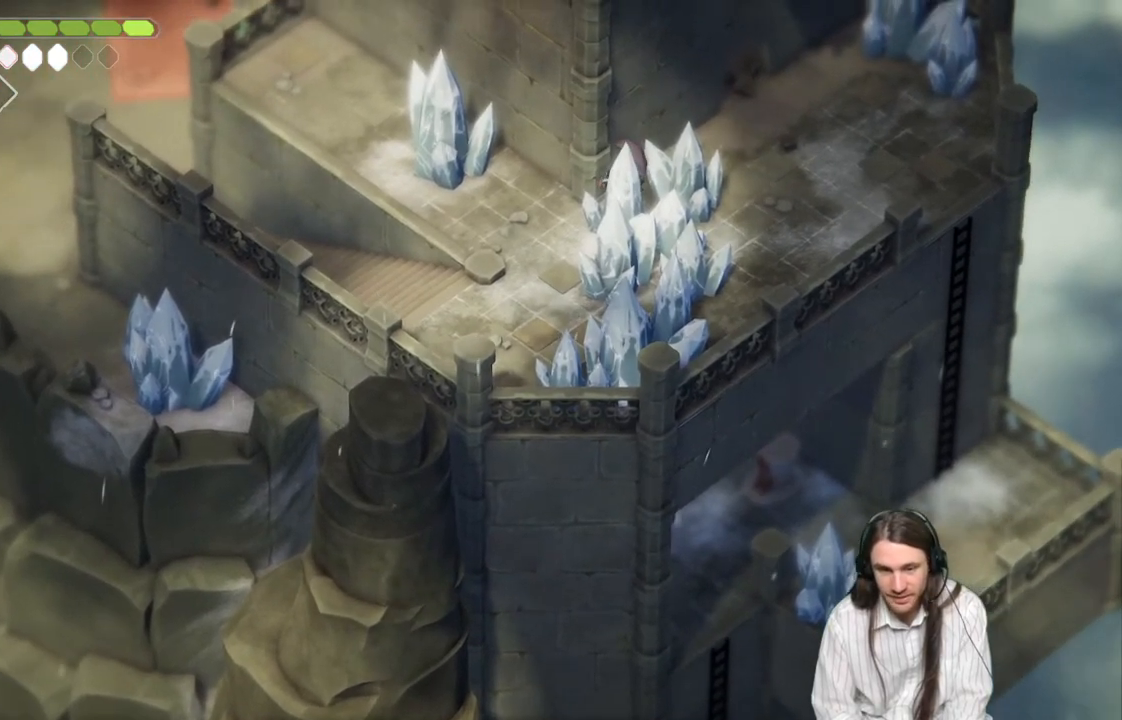
{"buttons": [], "left_stick": "down-left", "right_stick": "center", "events": [[250, "right_stick", "center"]]}
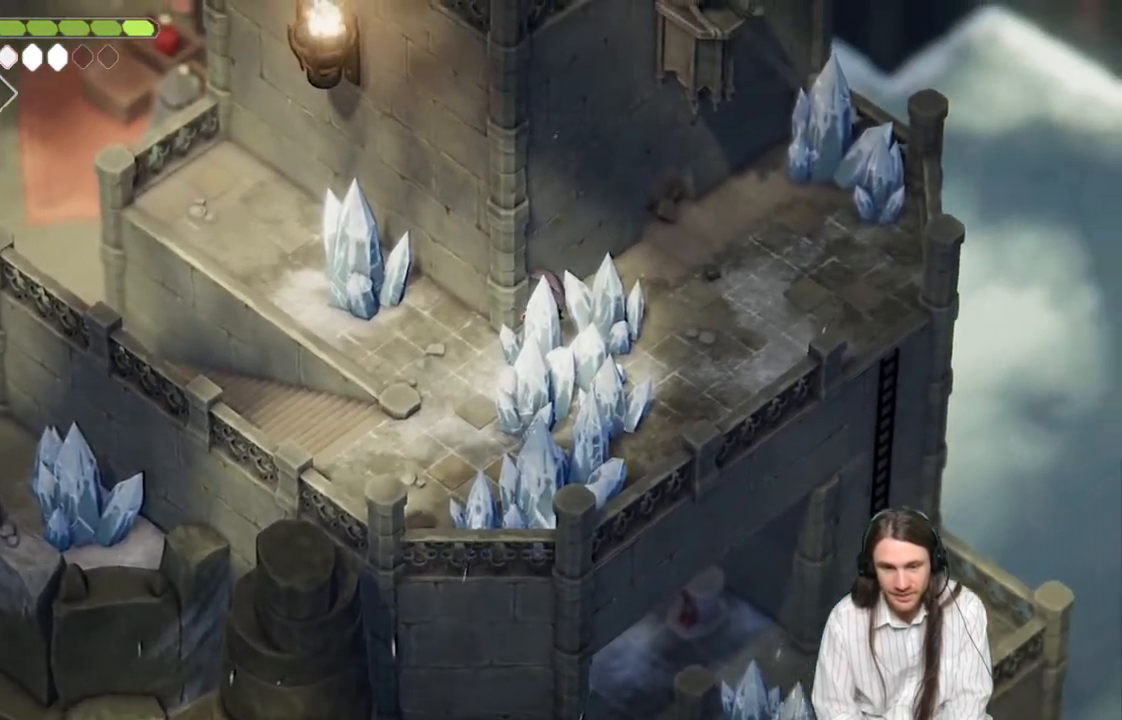
{"buttons": [], "left_stick": "down-left", "right_stick": "center", "events": []}
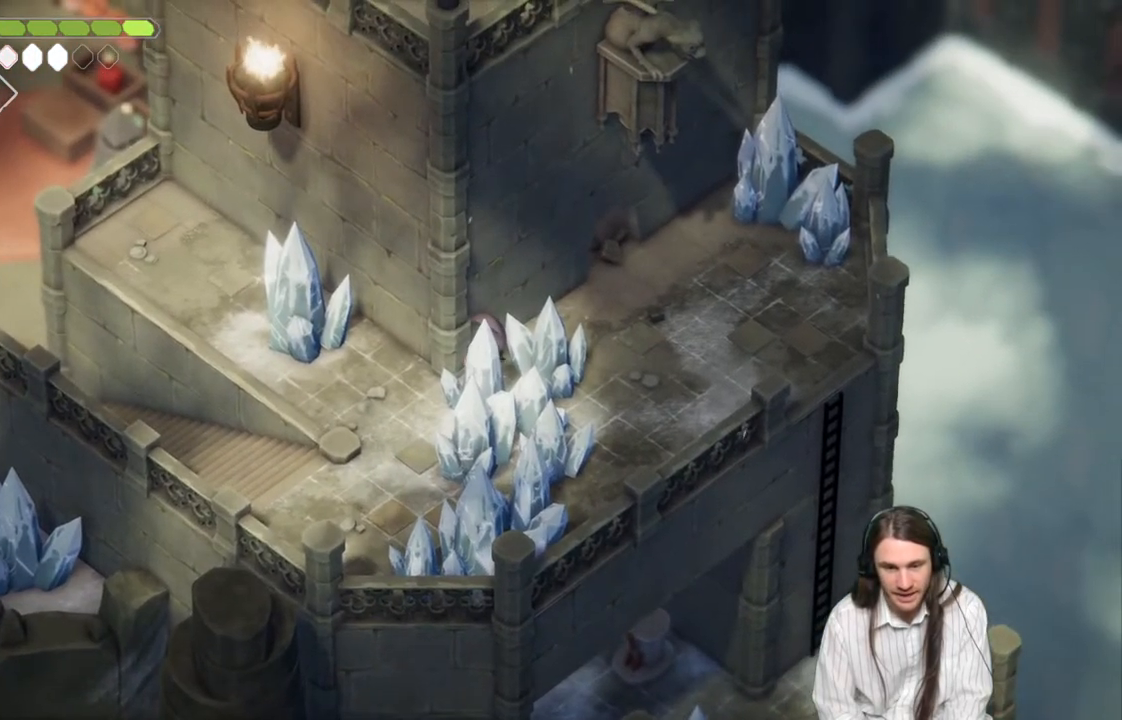
{"buttons": ["B"], "left_stick": "down-left", "right_stick": "center", "events": [[500, "B", "down"]]}
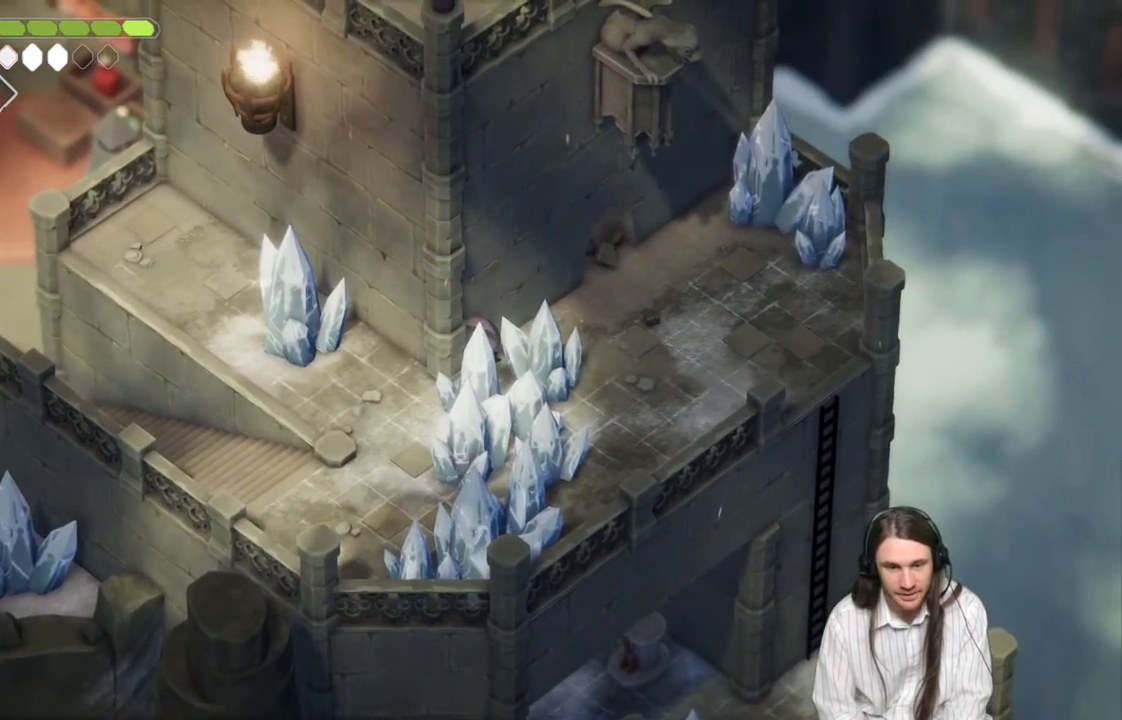
{"buttons": [], "left_stick": "down", "right_stick": "center", "events": [[200, "B", "up"], [483, "left_stick", "down"]]}
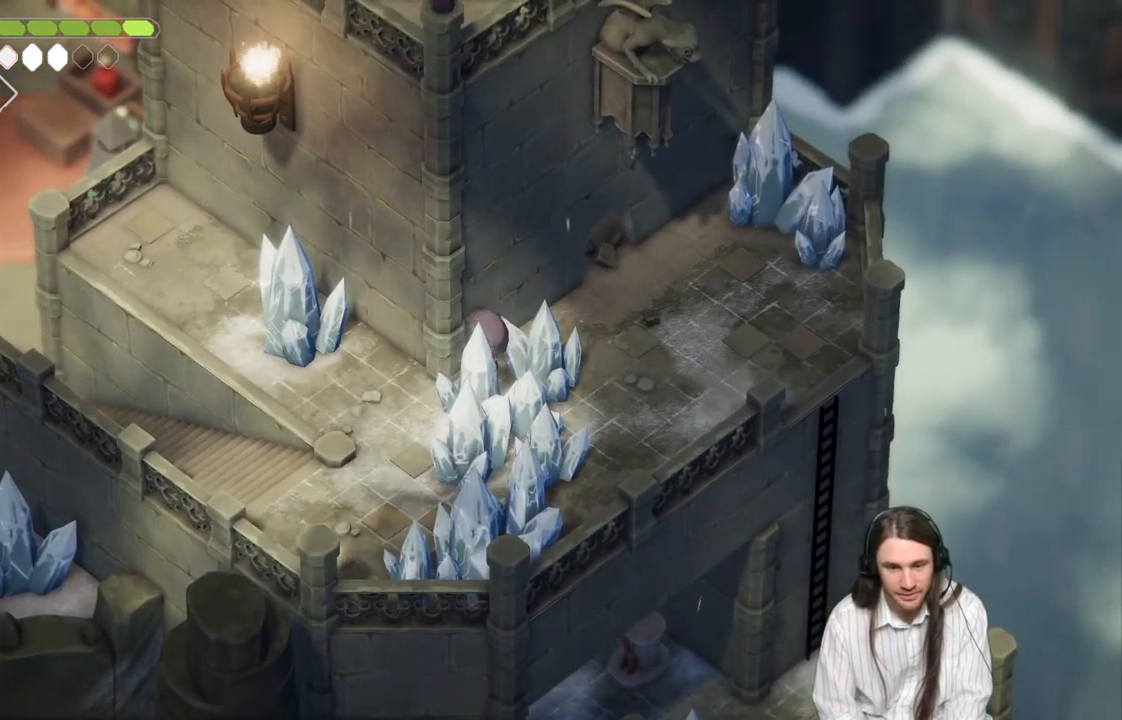
{"buttons": [], "left_stick": "down-left", "right_stick": "center", "events": [[17, "L1", "down"], [150, "L1", "up"], [233, "L1", "down"], [350, "left_stick", "down-left"], [367, "L1", "up"]]}
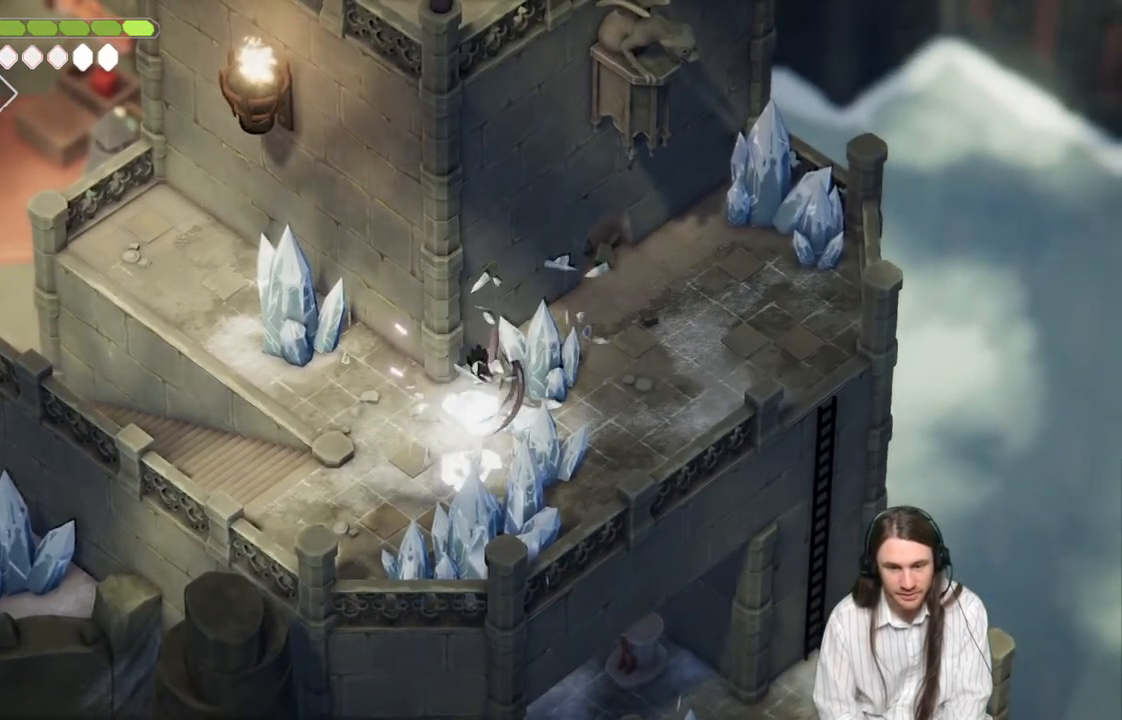
{"buttons": [], "left_stick": "down-left", "right_stick": "center", "events": []}
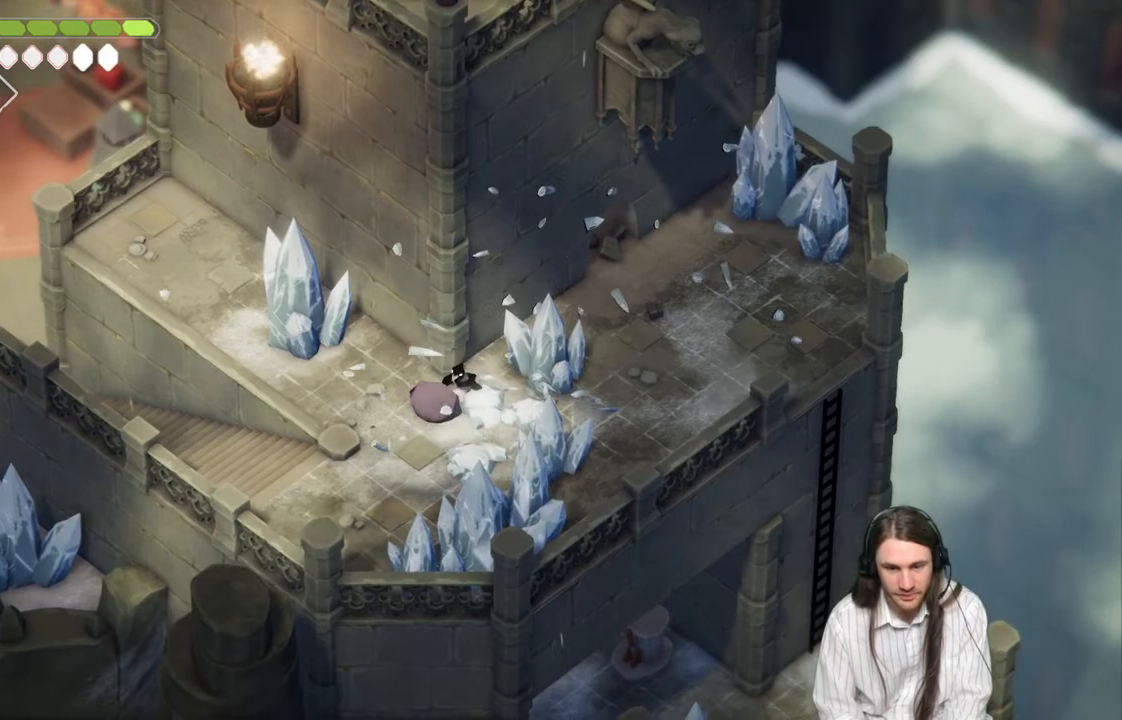
{"buttons": [], "left_stick": "down-left", "right_stick": "center", "events": []}
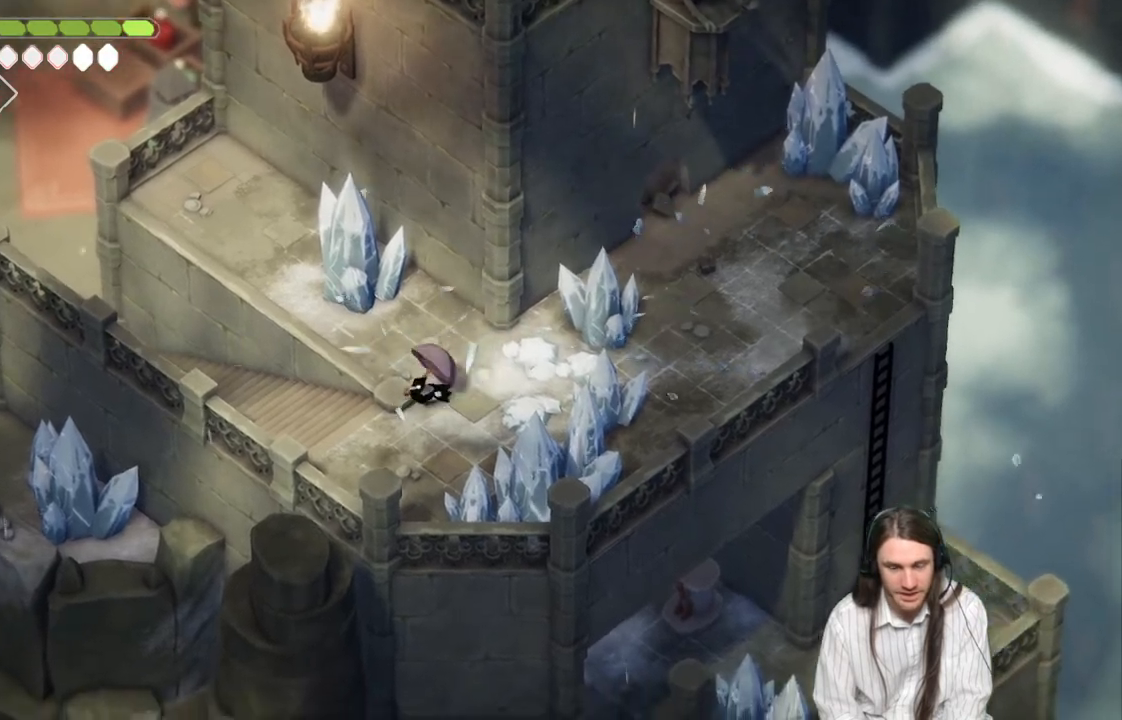
{"buttons": [], "left_stick": "up-left", "right_stick": "center", "events": [[300, "left_stick", "up-left"]]}
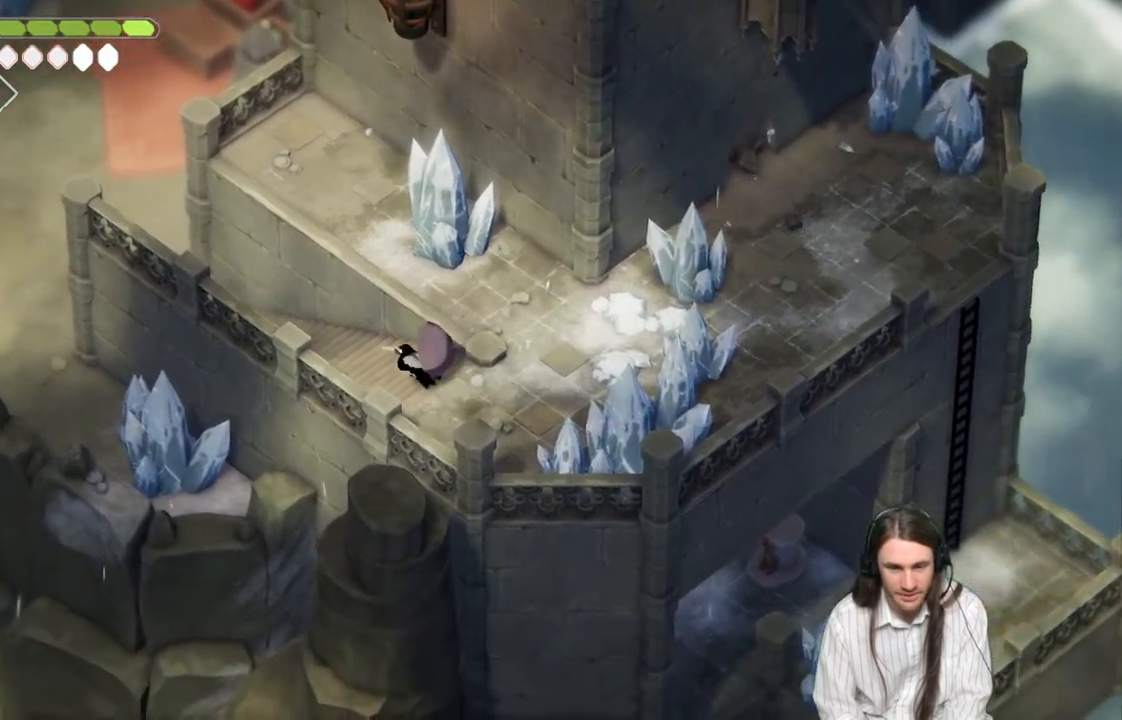
{"buttons": [], "left_stick": "up-left", "right_stick": "center", "events": [[117, "B", "down"], [283, "B", "up"]]}
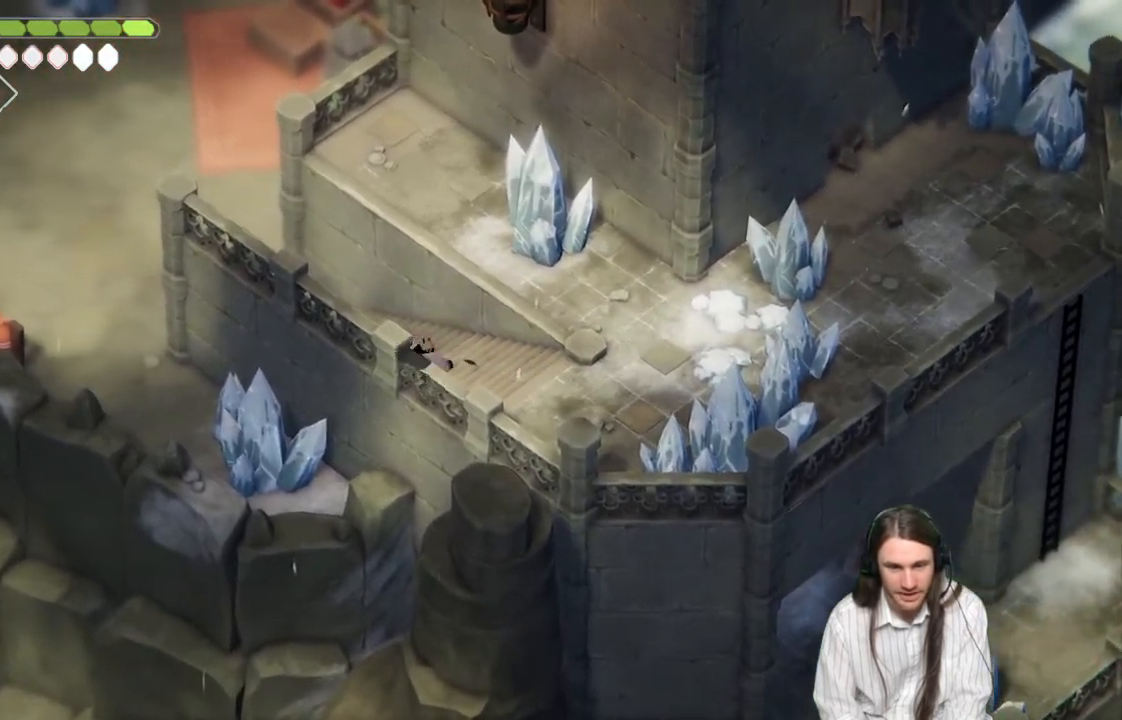
{"buttons": [], "left_stick": "up-left", "right_stick": "center", "events": []}
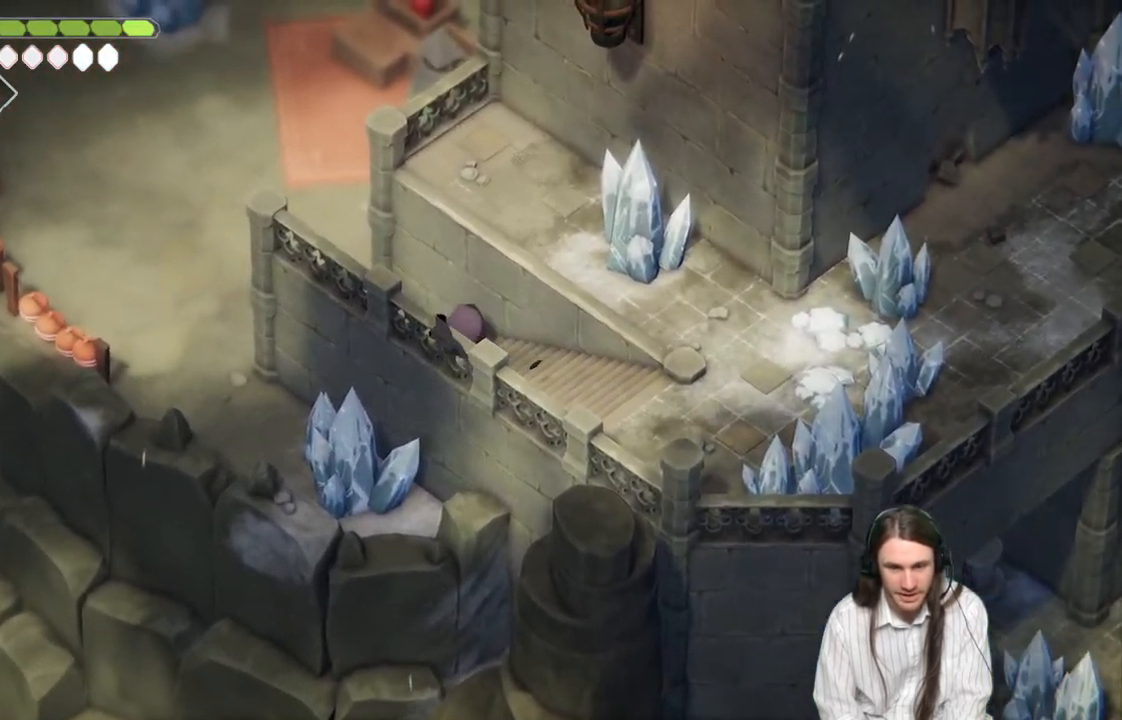
{"buttons": [], "left_stick": "up-left", "right_stick": "center", "events": [[83, "B", "down"], [250, "B", "up"]]}
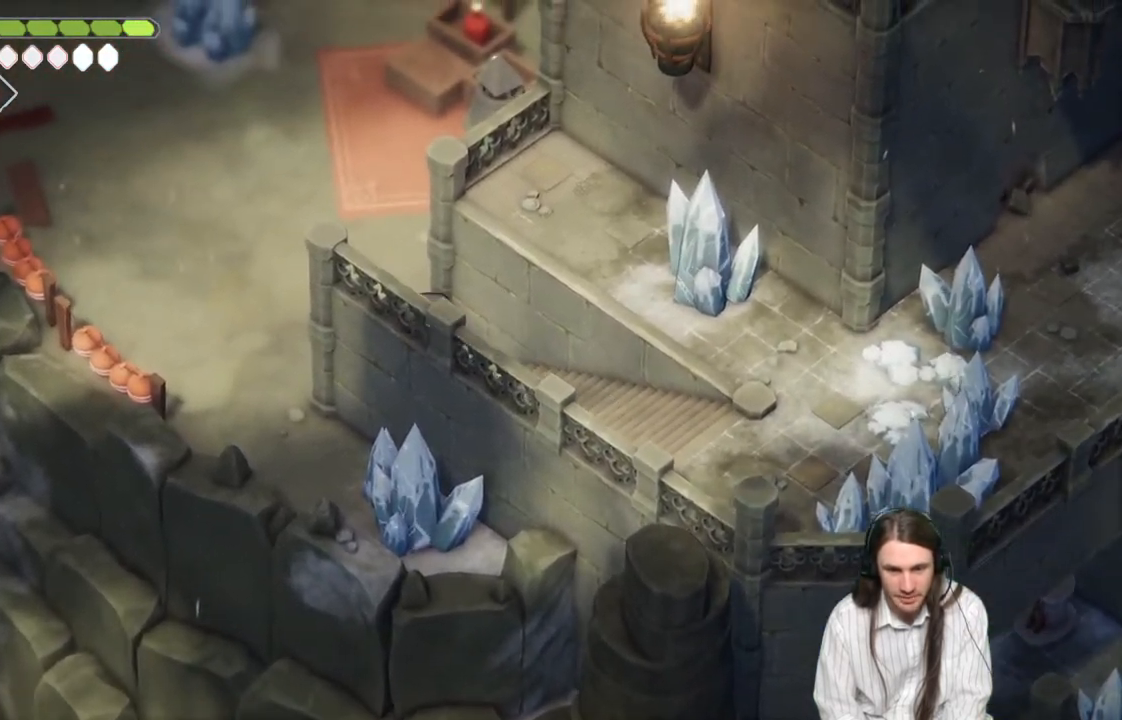
{"buttons": [], "left_stick": "up-left", "right_stick": "center", "events": []}
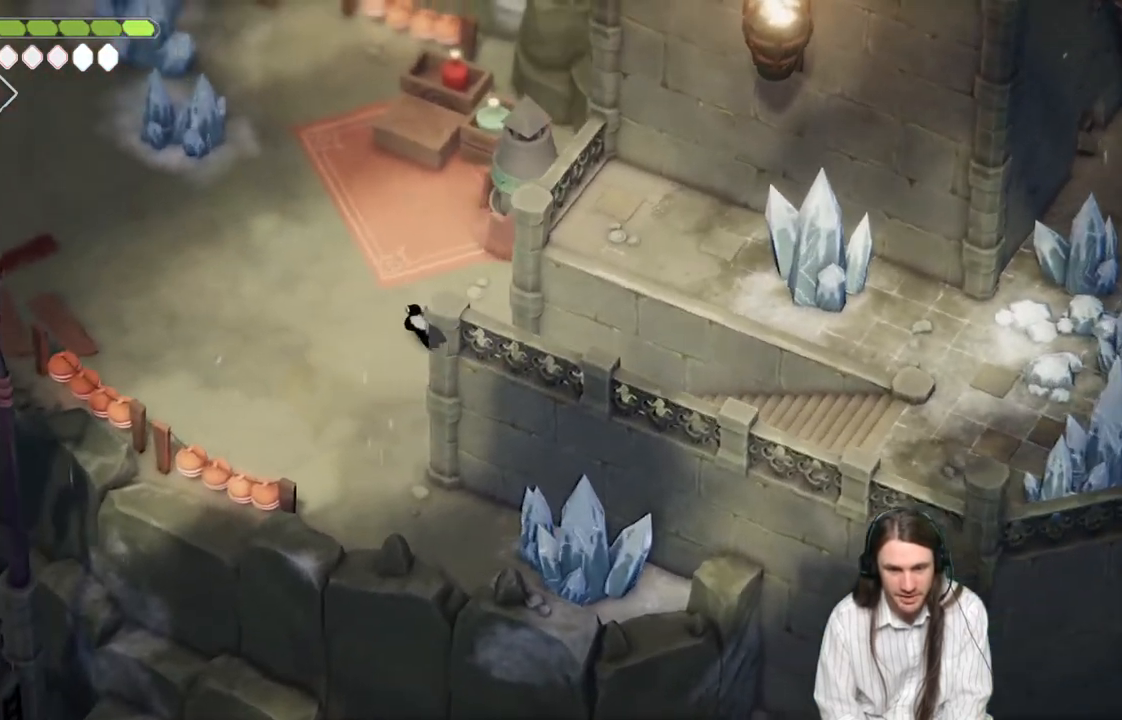
{"buttons": [], "left_stick": "up-left", "right_stick": "center", "events": []}
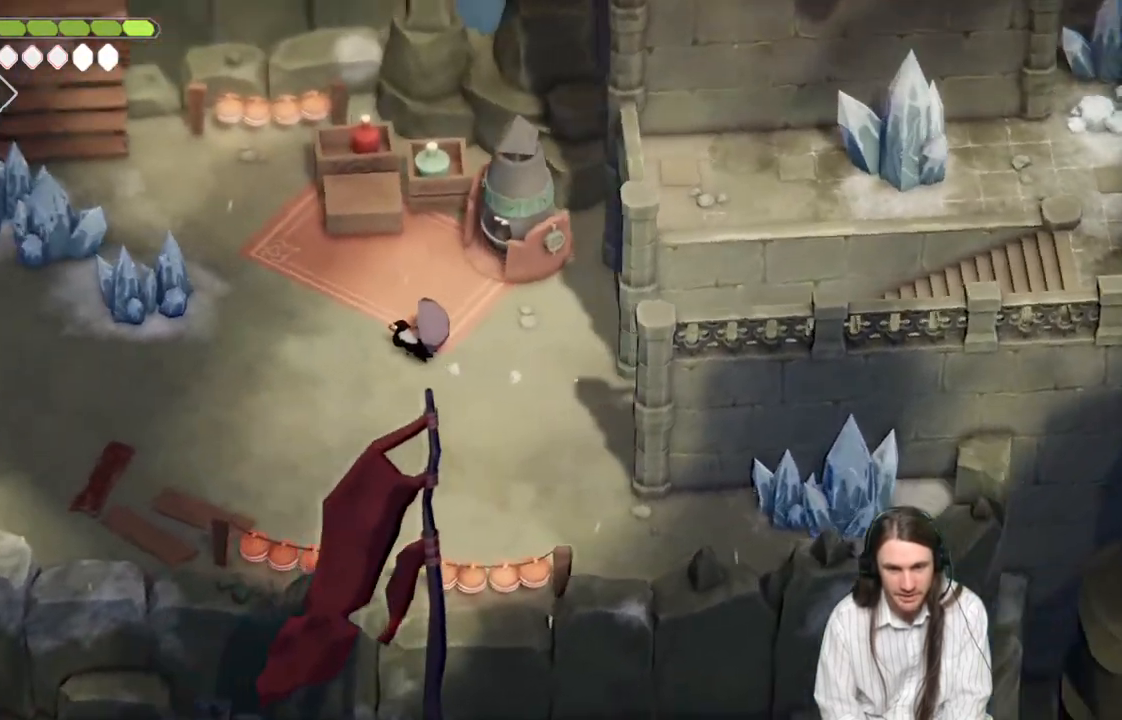
{"buttons": [], "left_stick": "down-left", "right_stick": "center", "events": [[67, "left_stick", "left"], [200, "left_stick", "down-left"]]}
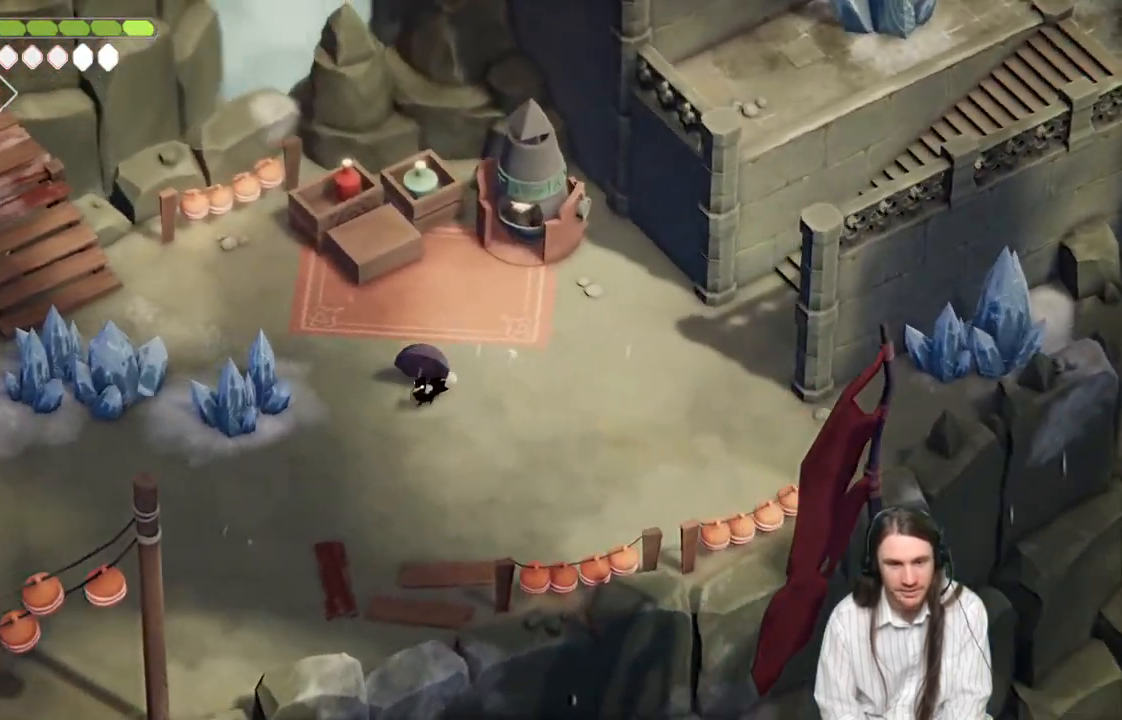
{"buttons": [], "left_stick": "left", "right_stick": "center", "events": [[450, "left_stick", "left"]]}
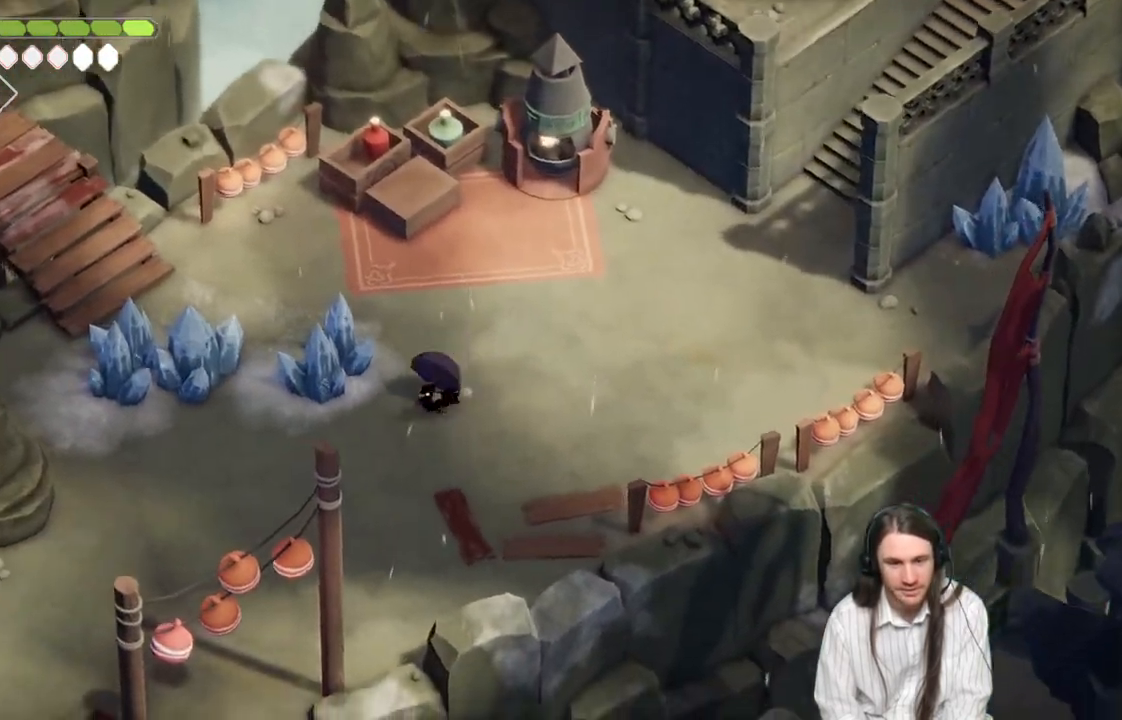
{"buttons": [], "left_stick": "up-left", "right_stick": "center", "events": [[17, "left_stick", "up-left"], [183, "L1", "down"], [283, "L1", "up"], [400, "L1", "down"], [500, "L1", "up"]]}
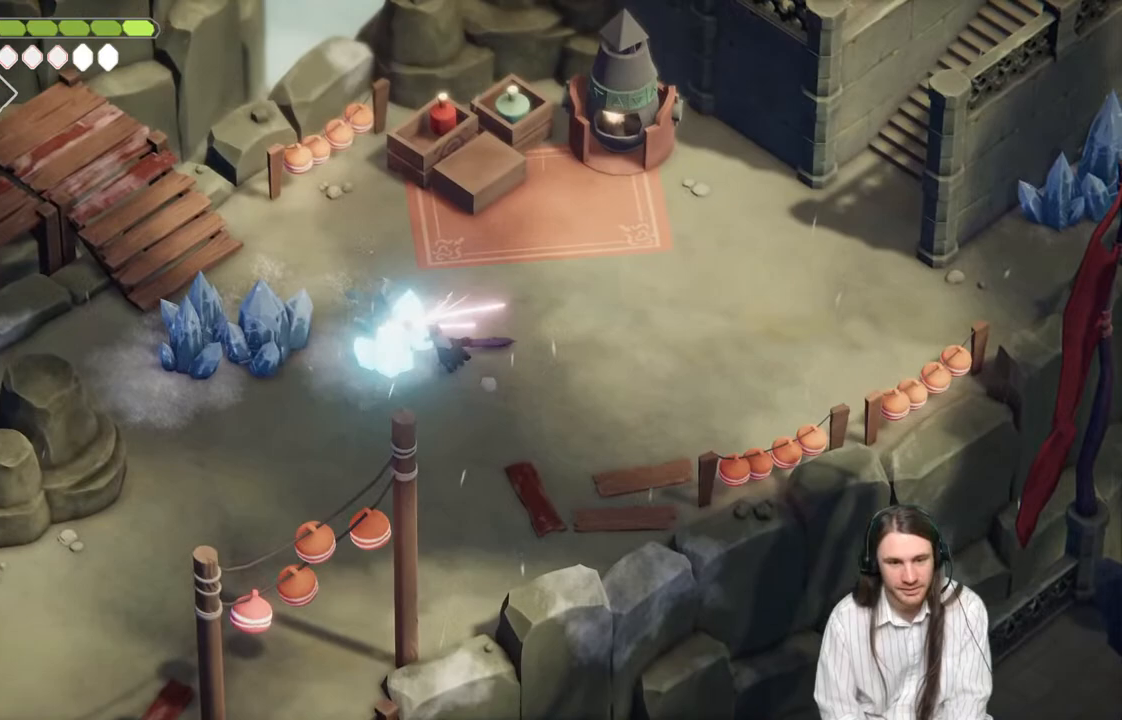
{"buttons": [], "left_stick": "left", "right_stick": "center", "events": [[67, "left_stick", "center"], [317, "left_stick", "left"]]}
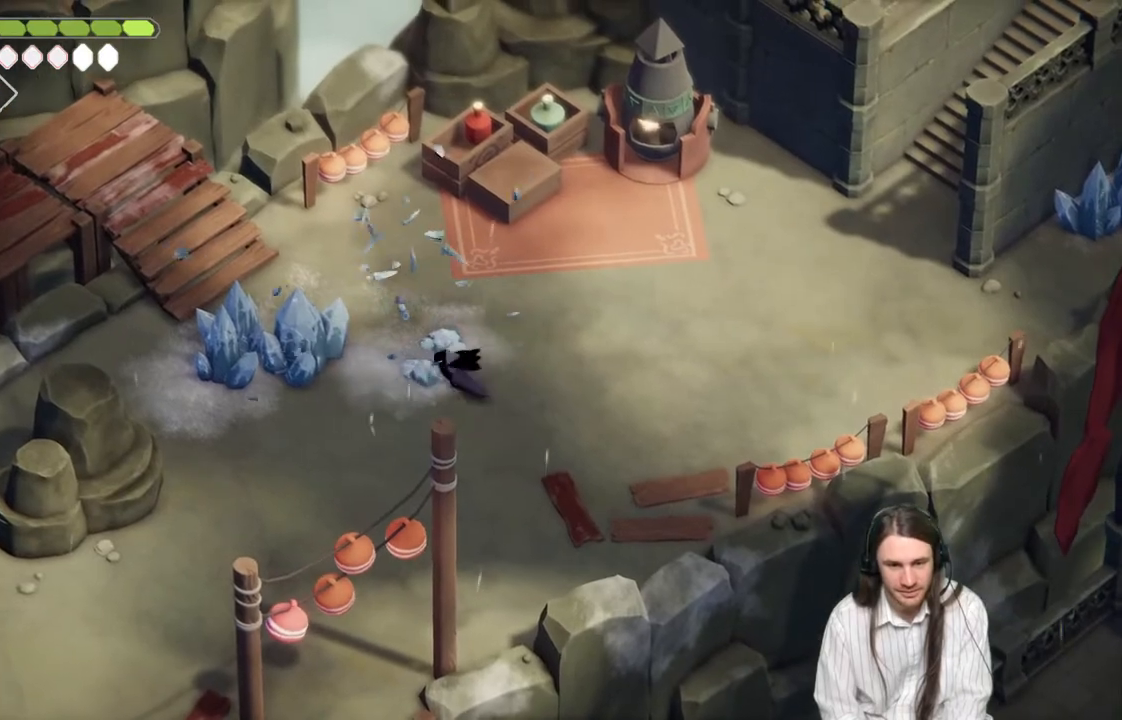
{"buttons": [], "left_stick": "left", "right_stick": "center", "events": [[350, "L1", "down"], [483, "L1", "up"]]}
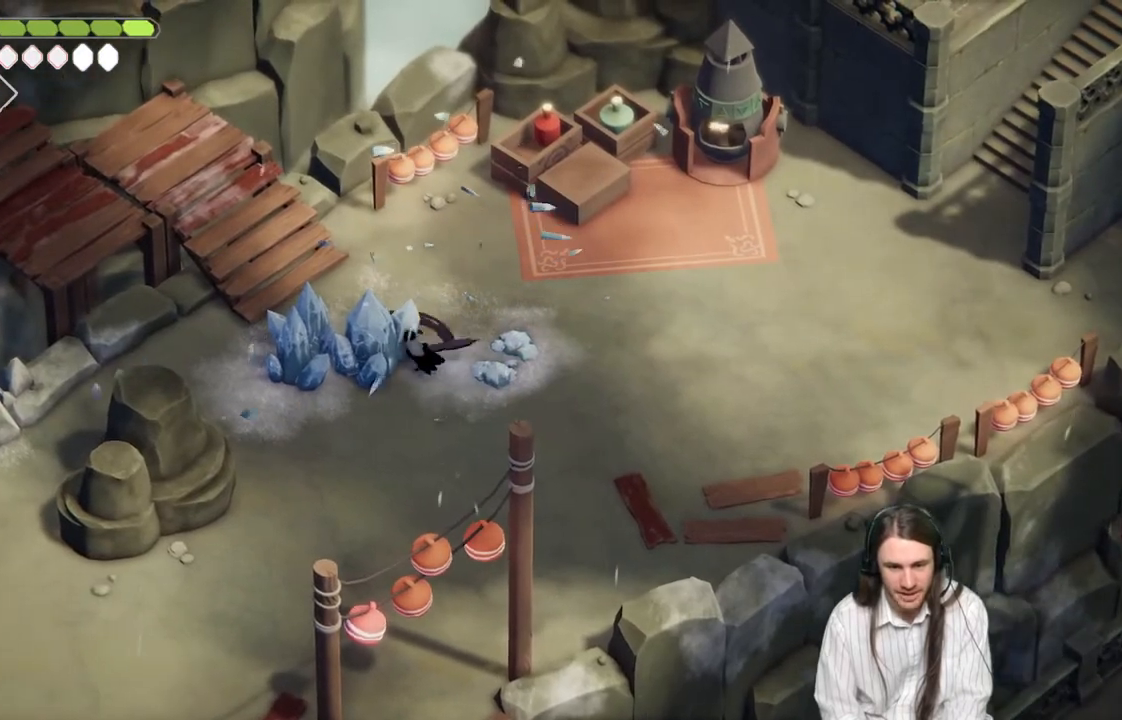
{"buttons": [], "left_stick": "center", "right_stick": "center", "events": [[83, "L1", "down"], [217, "L1", "up"], [300, "left_stick", "center"]]}